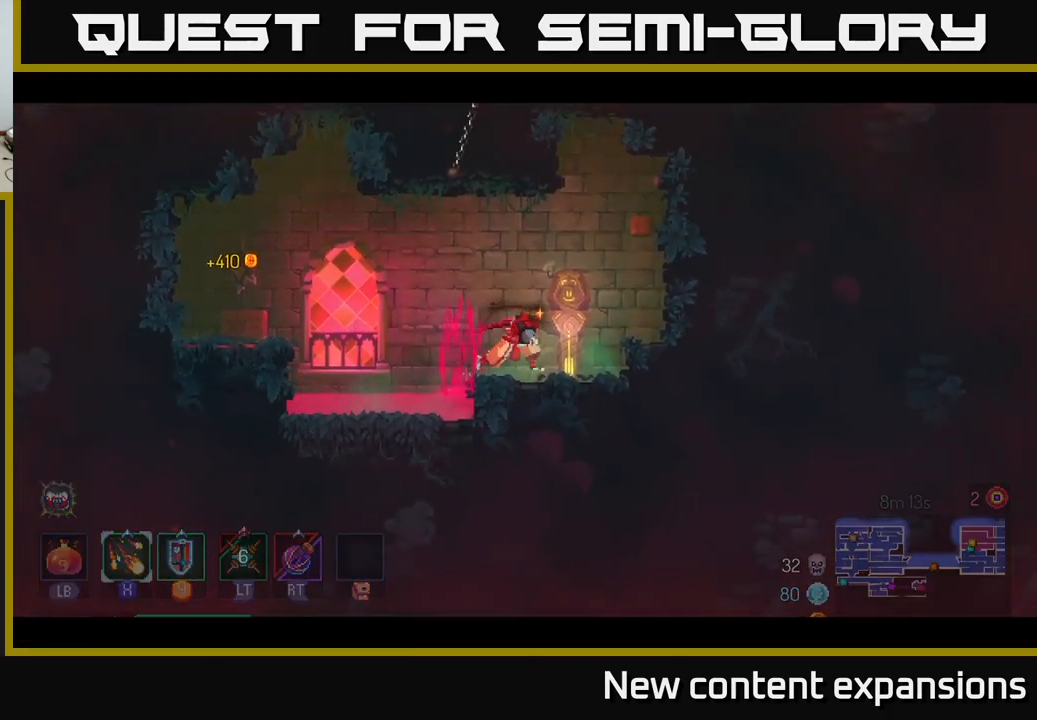
Gameplay with a controller (Xbox layout); each line is a JSON object with the inputs held at the frame after it. "events" lists button and stick changes between this image and that frame as [ms after this image, input, new state], when the widget could be followed in between.
{"buttons": [], "left_stick": "center", "right_stick": "center", "events": [[83, "left_stick", "right"], [333, "left_stick", "center"]]}
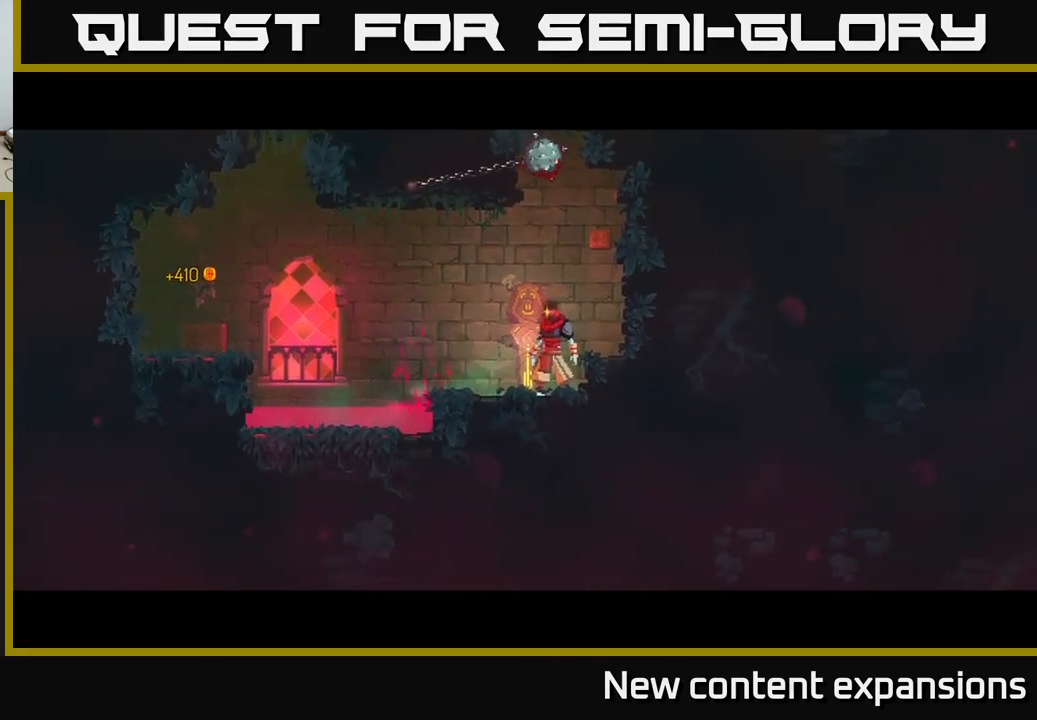
{"buttons": [], "left_stick": "center", "right_stick": "center", "events": []}
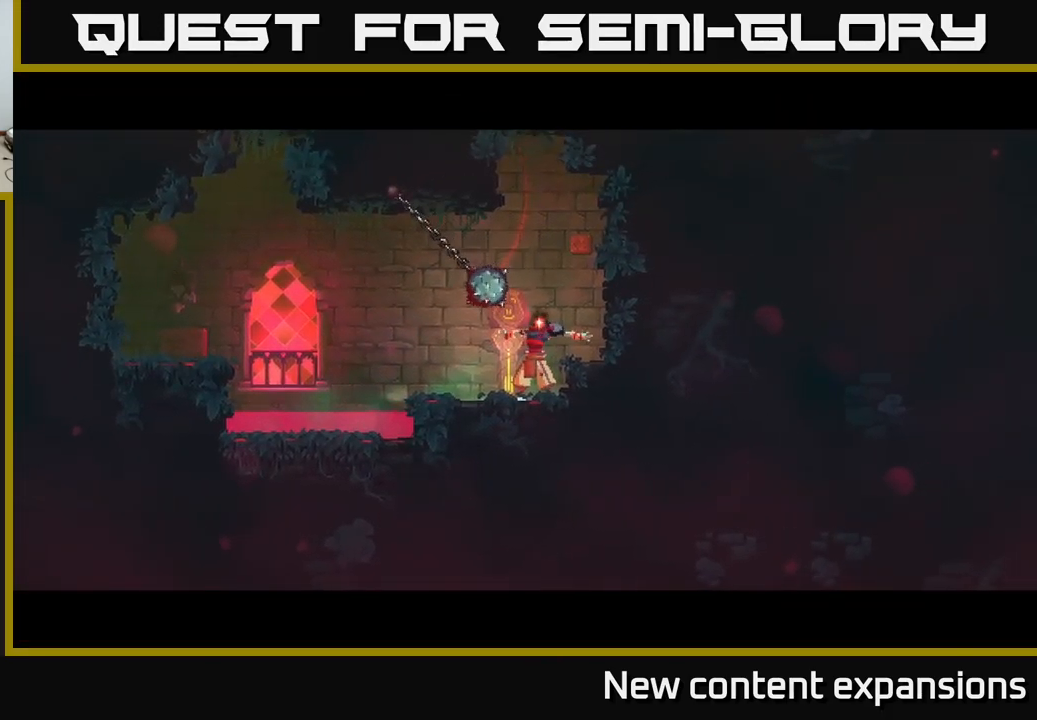
{"buttons": [], "left_stick": "left", "right_stick": "center", "events": [[483, "left_stick", "left"]]}
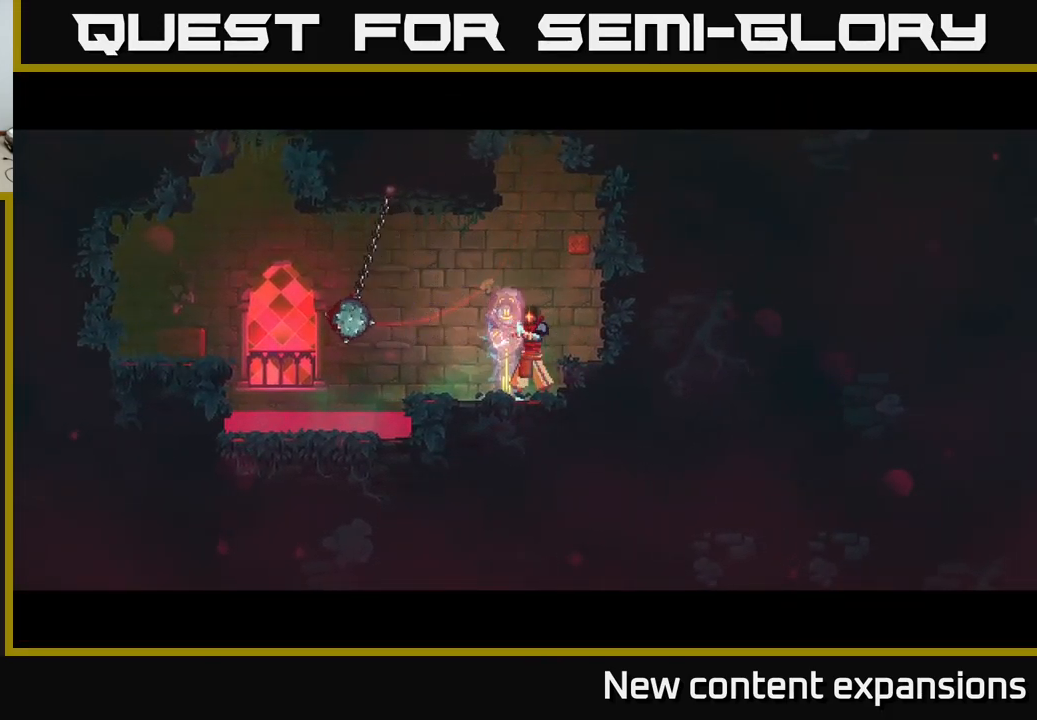
{"buttons": [], "left_stick": "left", "right_stick": "center", "events": []}
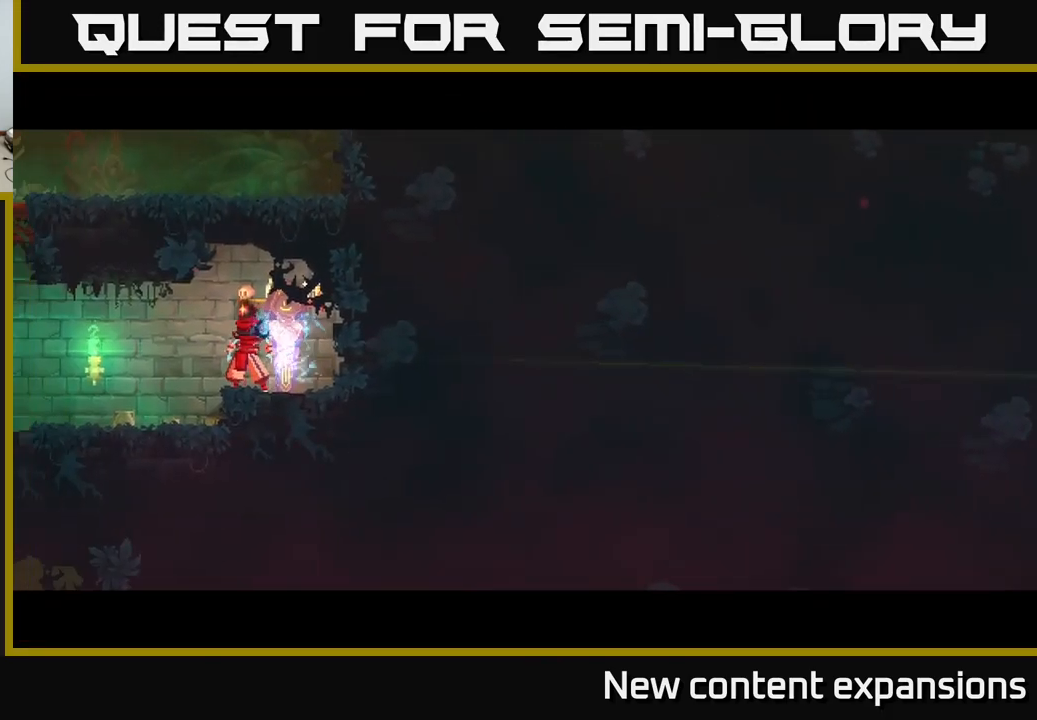
{"buttons": [], "left_stick": "left", "right_stick": "center", "events": []}
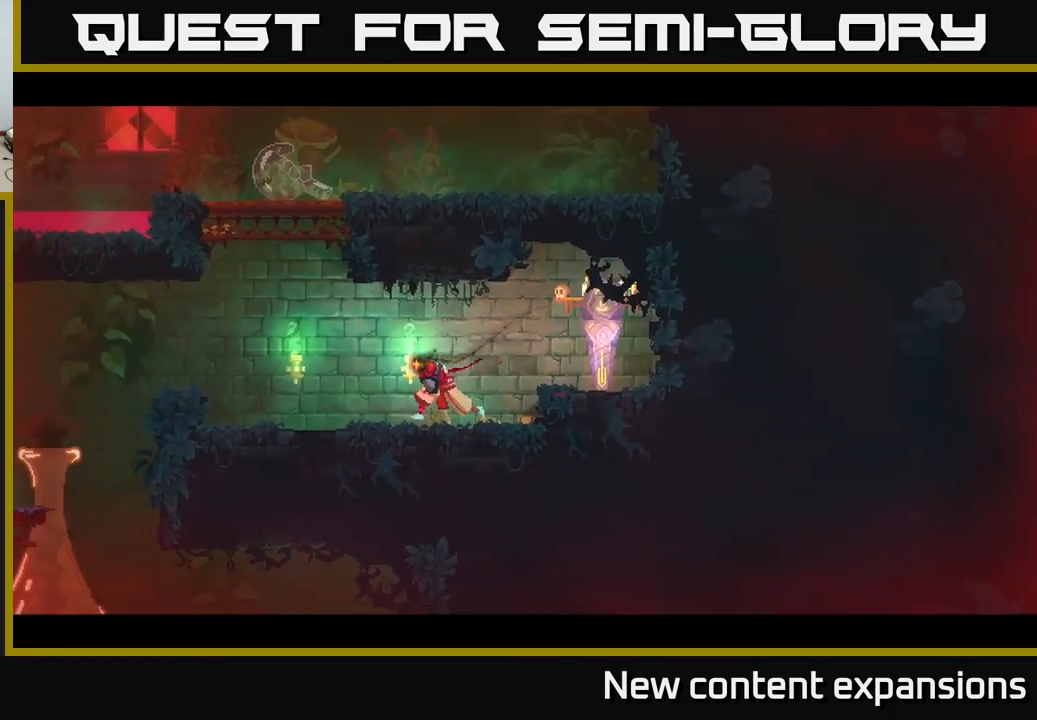
{"buttons": ["A"], "left_stick": "left", "right_stick": "center", "events": [[200, "A", "down"], [317, "A", "up"], [367, "A", "down"]]}
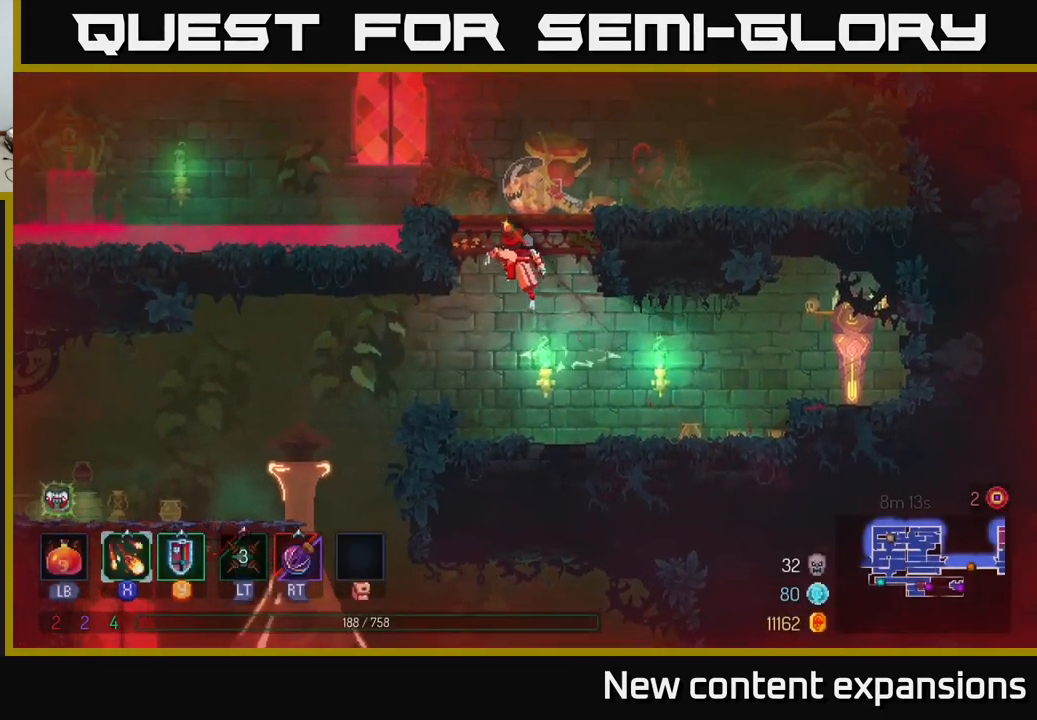
{"buttons": [], "left_stick": "left", "right_stick": "center", "events": [[83, "A", "up"], [317, "B", "down"], [483, "B", "up"]]}
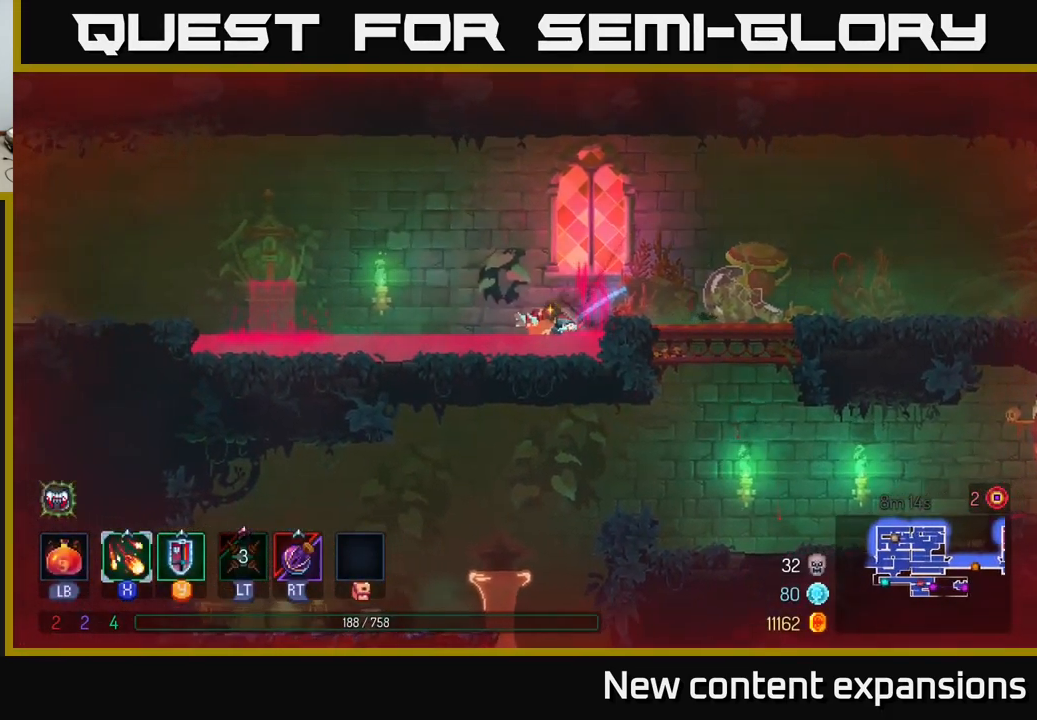
{"buttons": ["A"], "left_stick": "left", "right_stick": "center", "events": [[50, "B", "down"], [200, "B", "up"], [333, "A", "down"]]}
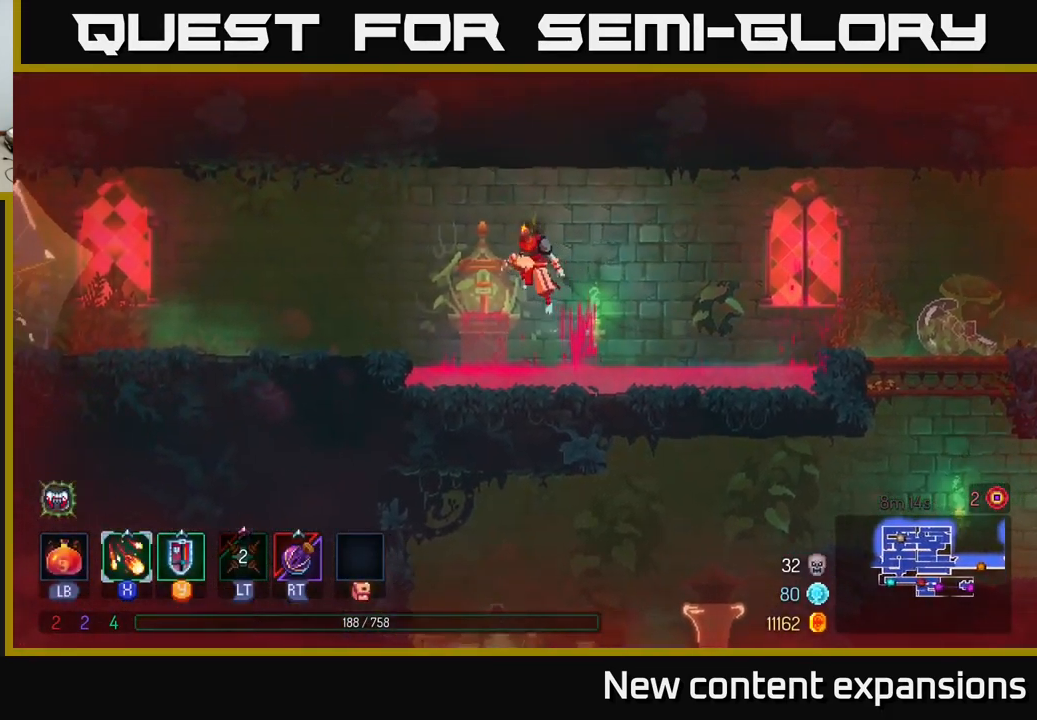
{"buttons": [], "left_stick": "left", "right_stick": "center", "events": [[33, "A", "up"], [167, "B", "down"], [350, "B", "up"]]}
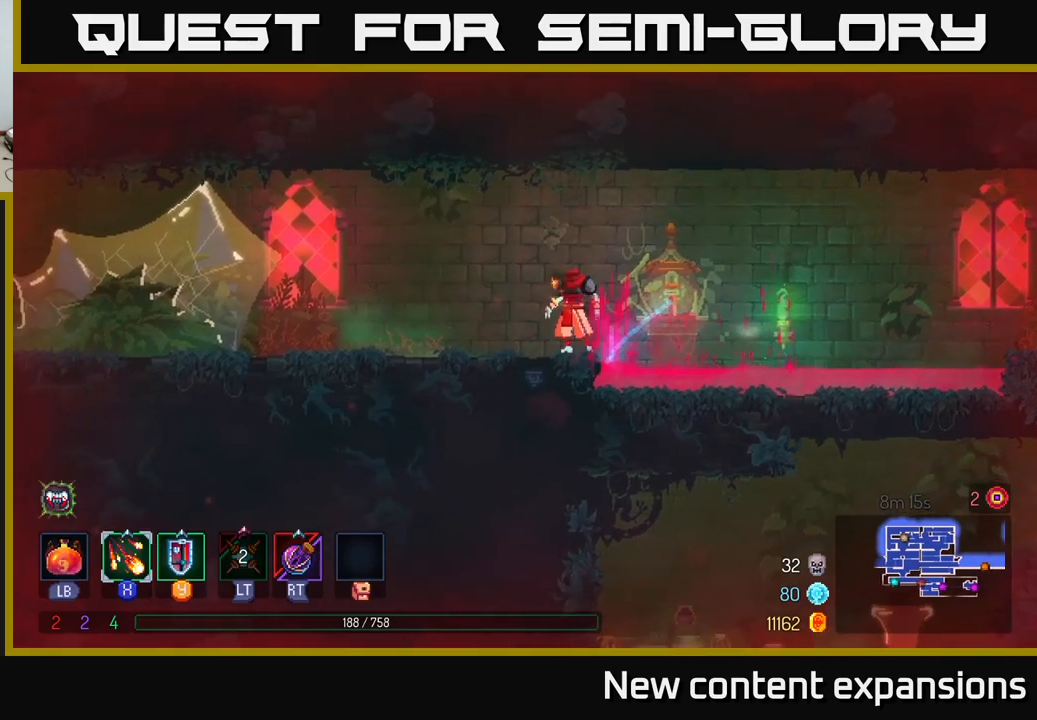
{"buttons": [], "left_stick": "left", "right_stick": "center", "events": [[84, "A", "down"], [217, "A", "up"]]}
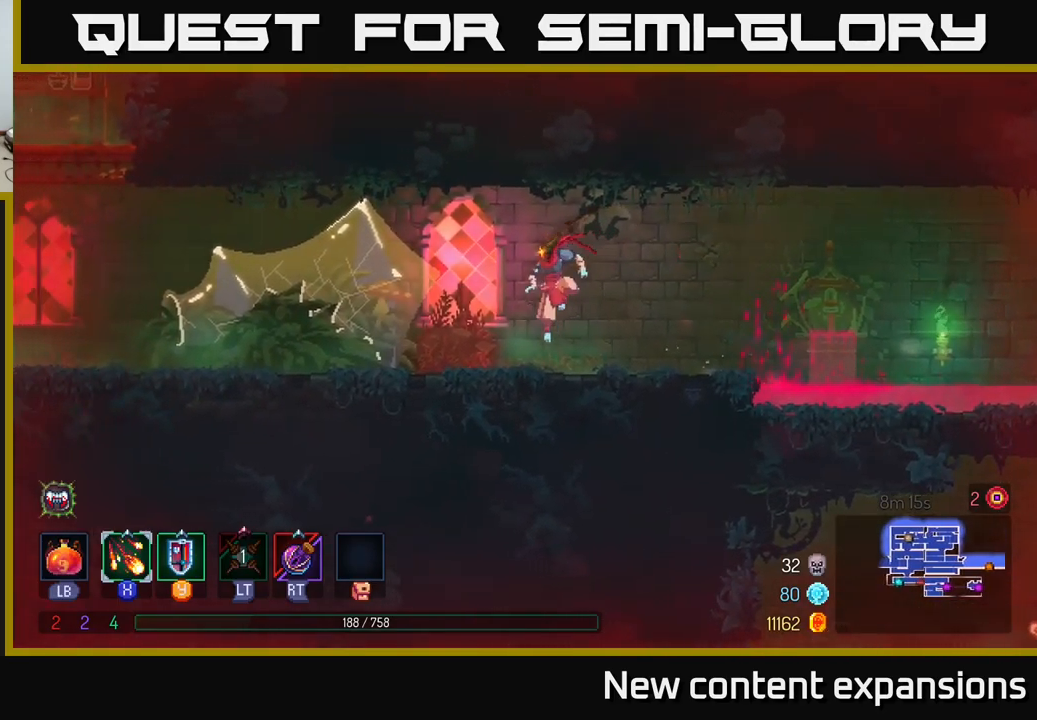
{"buttons": [], "left_stick": "left", "right_stick": "center", "events": [[84, "B", "down"], [217, "B", "up"], [367, "A", "down"], [450, "A", "up"]]}
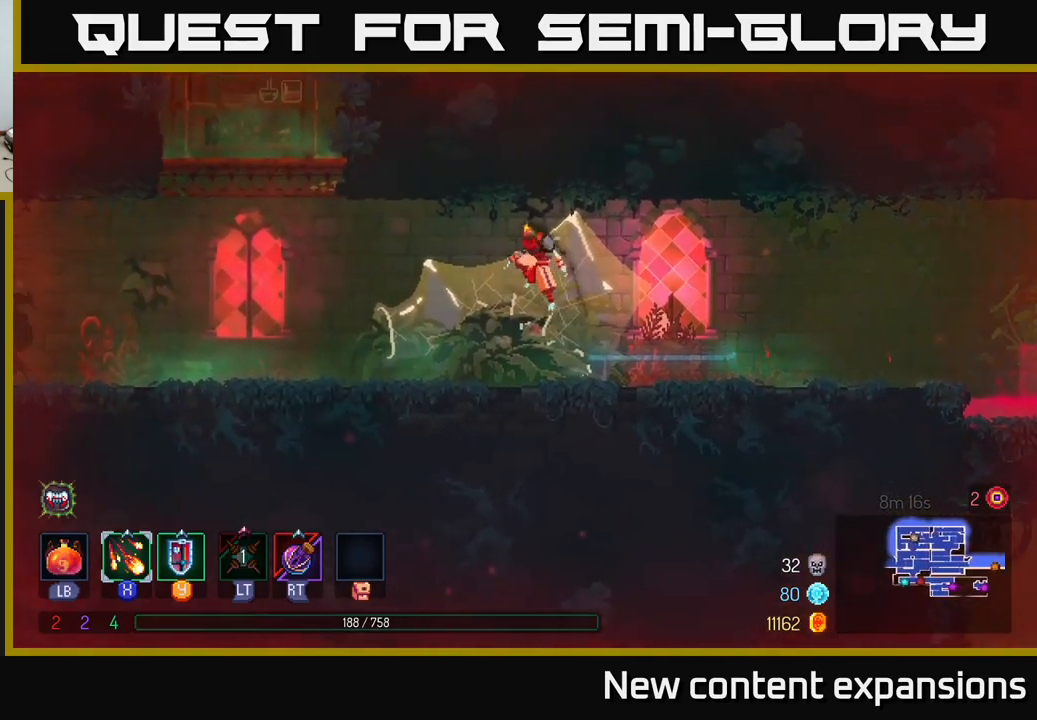
{"buttons": ["A"], "left_stick": "left", "right_stick": "center", "events": [[450, "A", "down"]]}
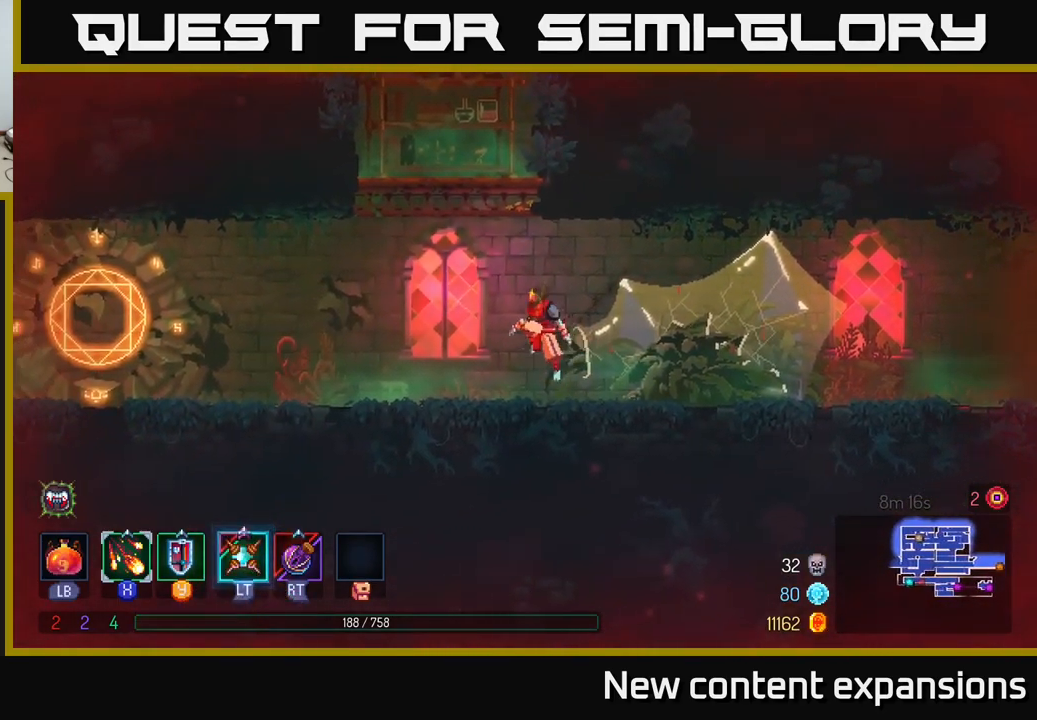
{"buttons": [], "left_stick": "left", "right_stick": "center", "events": [[50, "A", "up"], [117, "A", "down"], [317, "A", "up"]]}
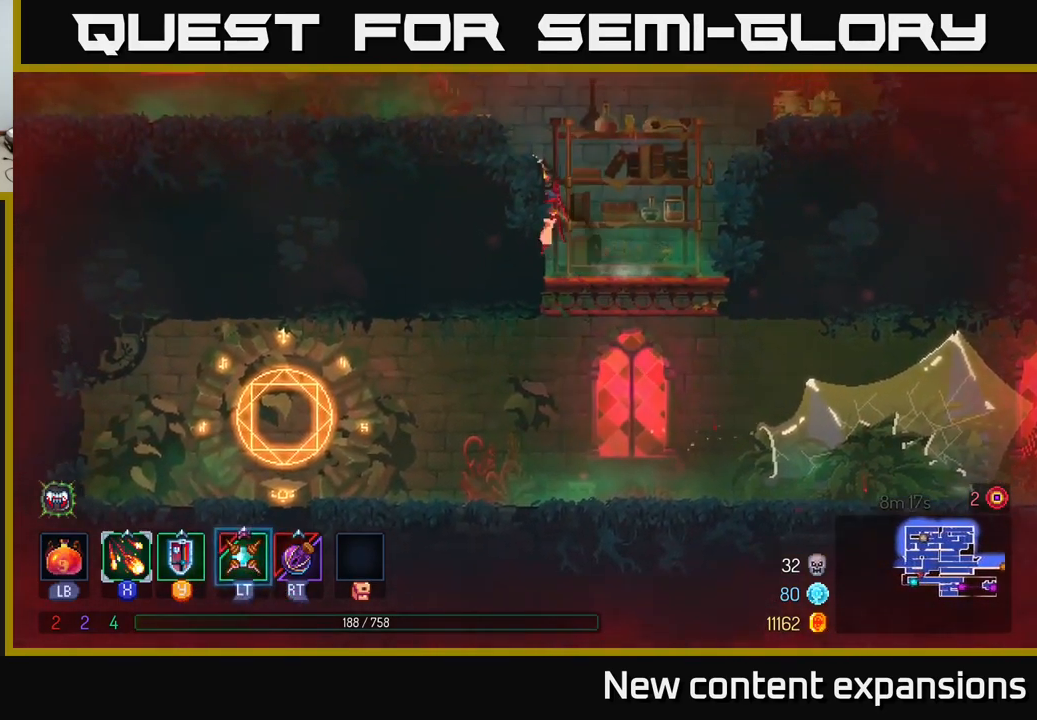
{"buttons": [], "left_stick": "center", "right_stick": "center", "events": [[17, "left_stick", "center"], [100, "left_stick", "down"], [167, "A", "down"], [250, "A", "up"], [384, "left_stick", "center"]]}
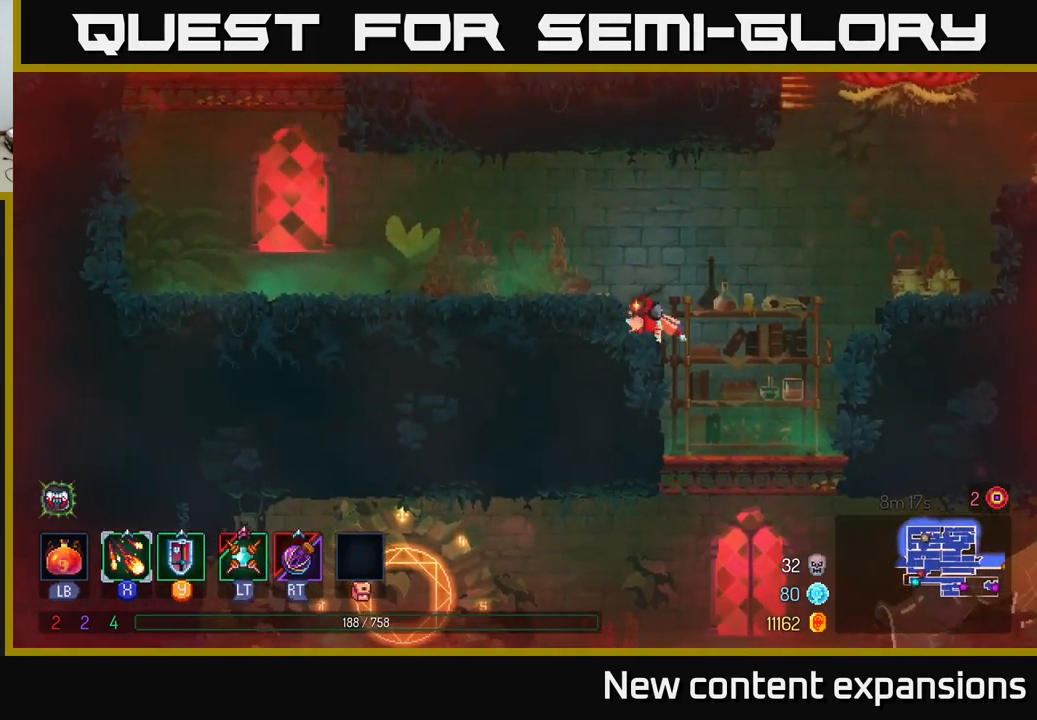
{"buttons": [], "left_stick": "center", "right_stick": "center", "events": [[184, "SELECT", "down"], [300, "SELECT", "up"]]}
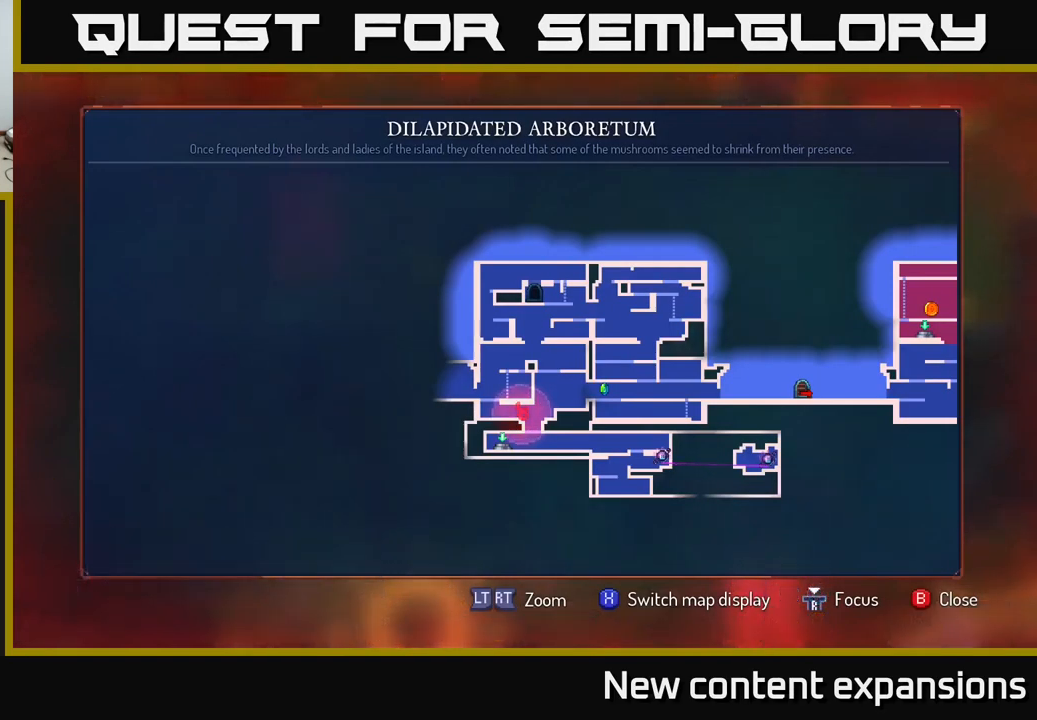
{"buttons": [], "left_stick": "center", "right_stick": "center", "events": []}
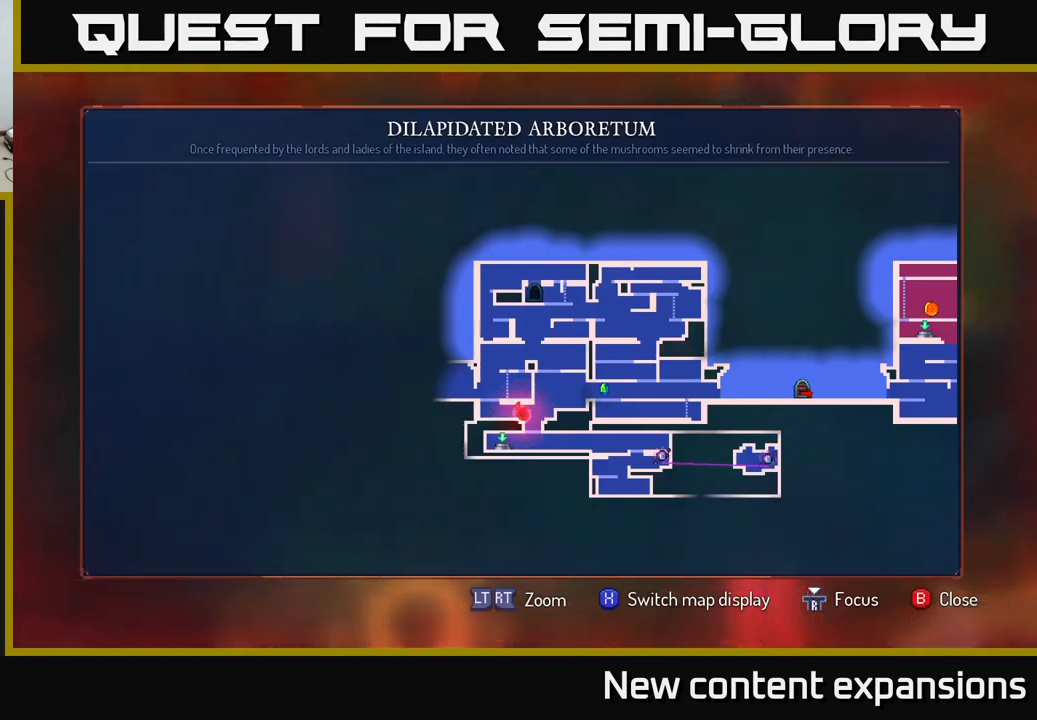
{"buttons": ["SELECT"], "left_stick": "center", "right_stick": "center", "events": [[467, "SELECT", "down"]]}
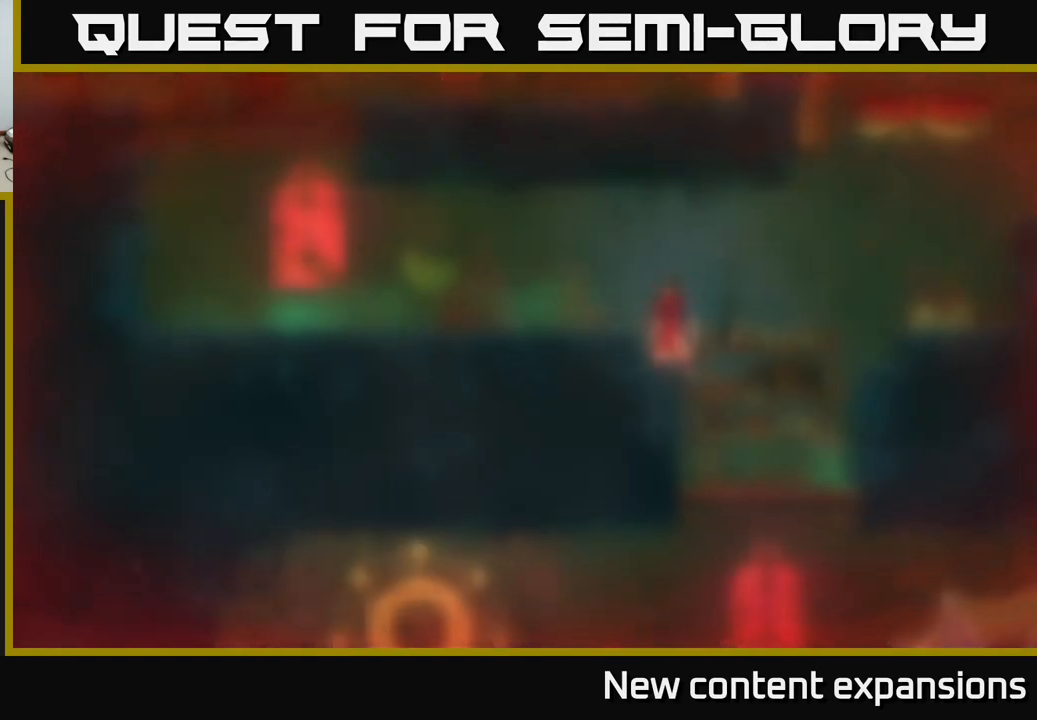
{"buttons": [], "left_stick": "right", "right_stick": "center", "events": [[50, "SELECT", "up"], [167, "A", "down"], [184, "left_stick", "right"], [284, "A", "up"], [334, "A", "down"], [467, "A", "up"]]}
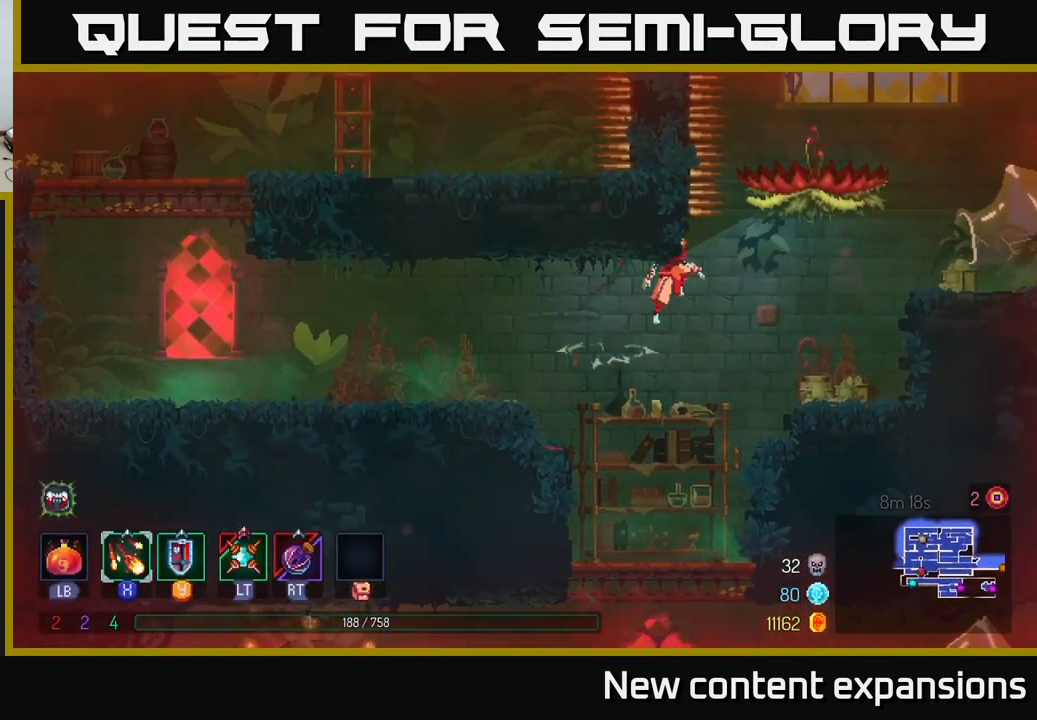
{"buttons": ["A"], "left_stick": "right", "right_stick": "center", "events": [[84, "B", "down"], [217, "B", "up"], [451, "A", "down"]]}
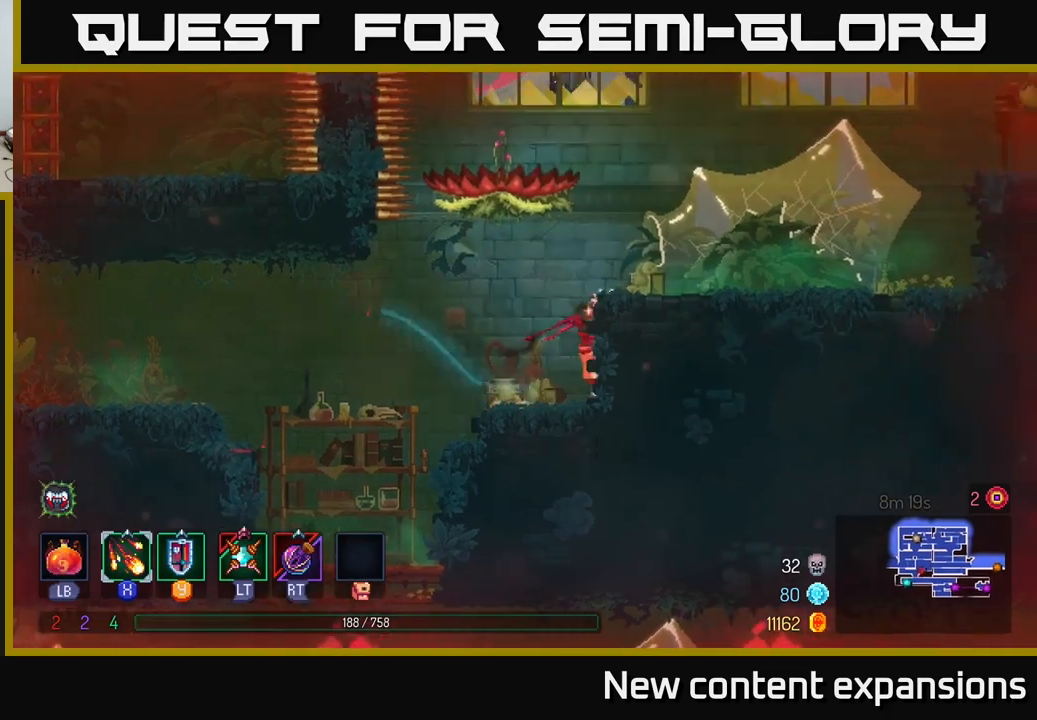
{"buttons": [], "left_stick": "right", "right_stick": "center", "events": [[83, "A", "up"], [333, "B", "down"], [433, "B", "up"]]}
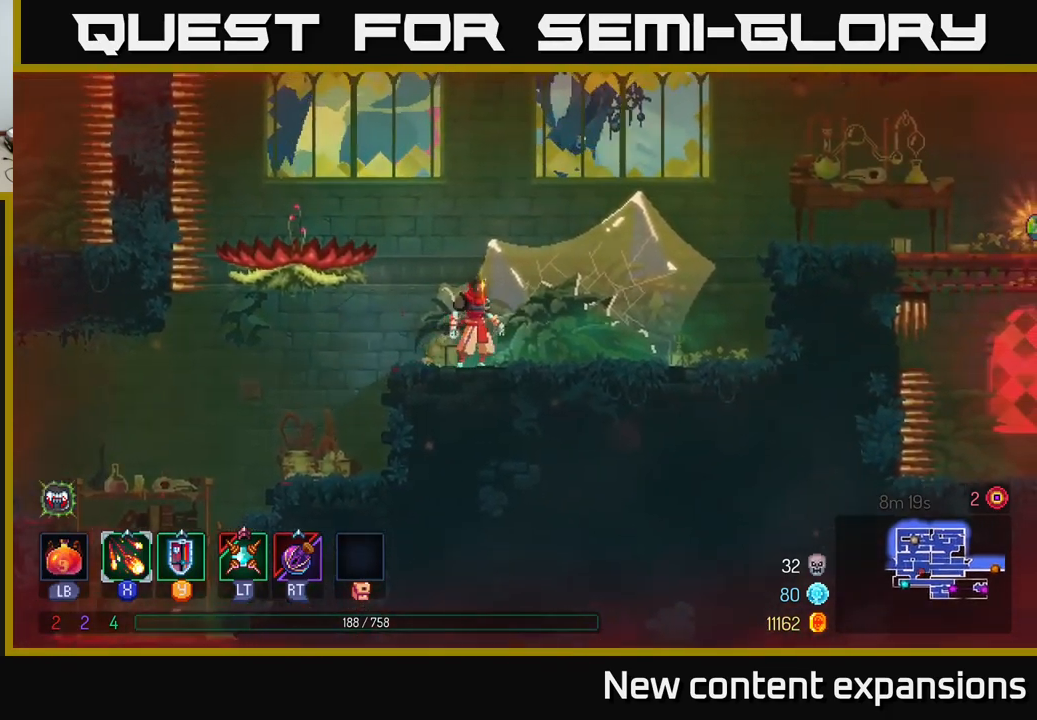
{"buttons": ["A"], "left_stick": "right", "right_stick": "center", "events": [[50, "B", "down"], [183, "B", "up"], [367, "A", "down"]]}
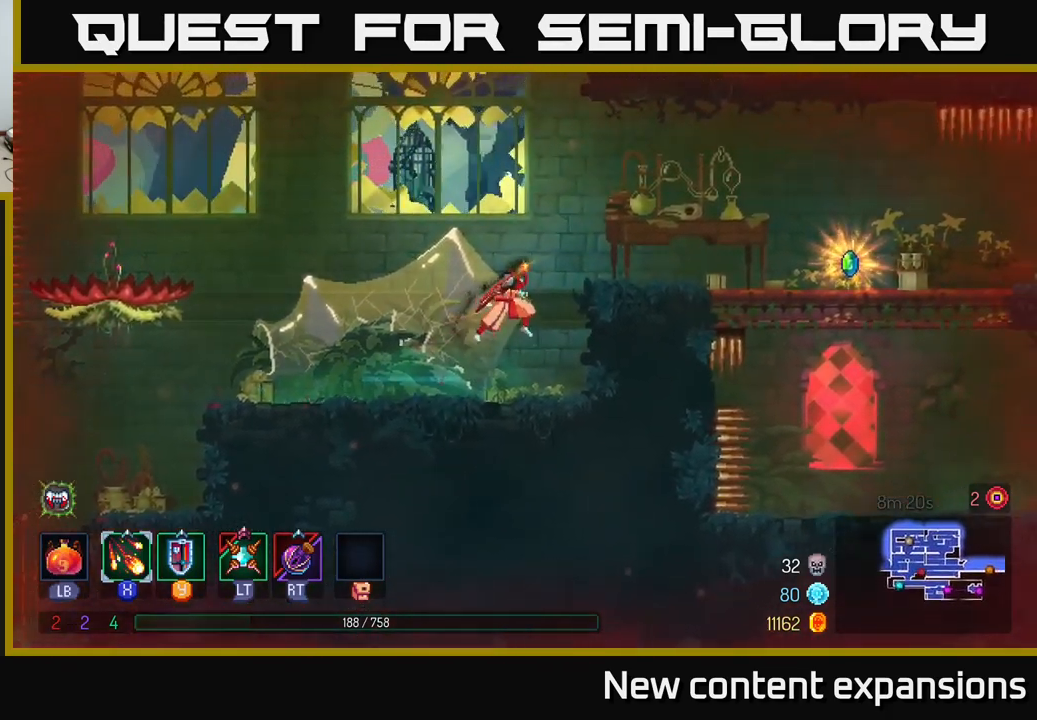
{"buttons": ["B"], "left_stick": "right", "right_stick": "center", "events": [[100, "A", "up"], [250, "B", "down"], [350, "B", "up"], [433, "B", "down"]]}
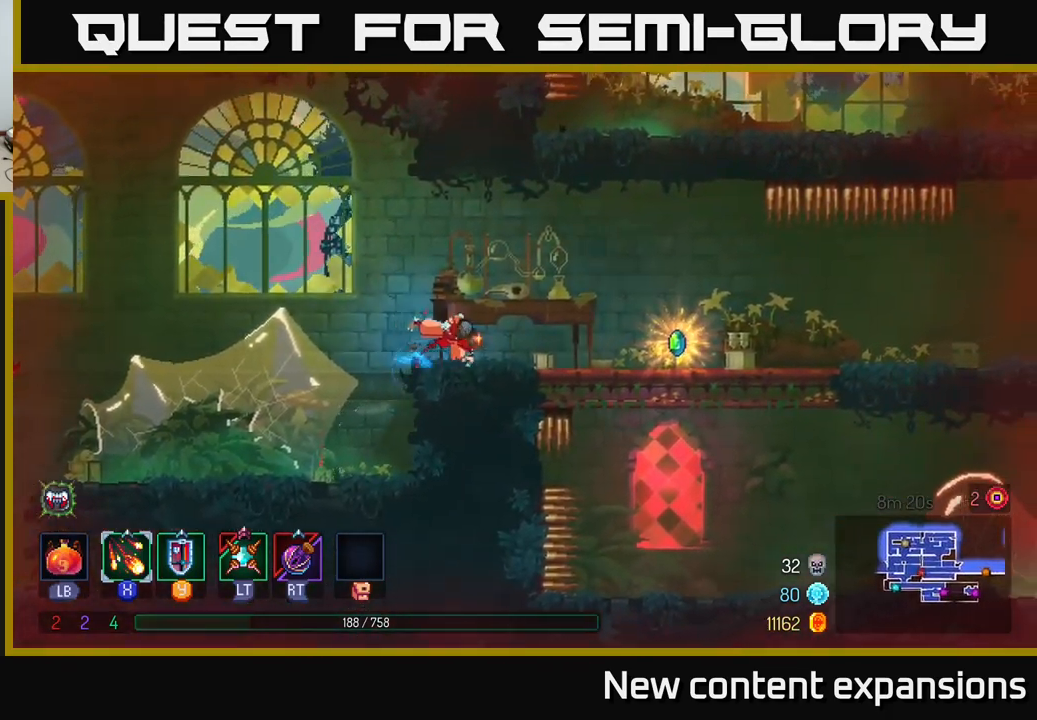
{"buttons": [], "left_stick": "left", "right_stick": "center", "events": [[33, "B", "up"], [133, "B", "down"], [217, "B", "up"], [433, "left_stick", "left"]]}
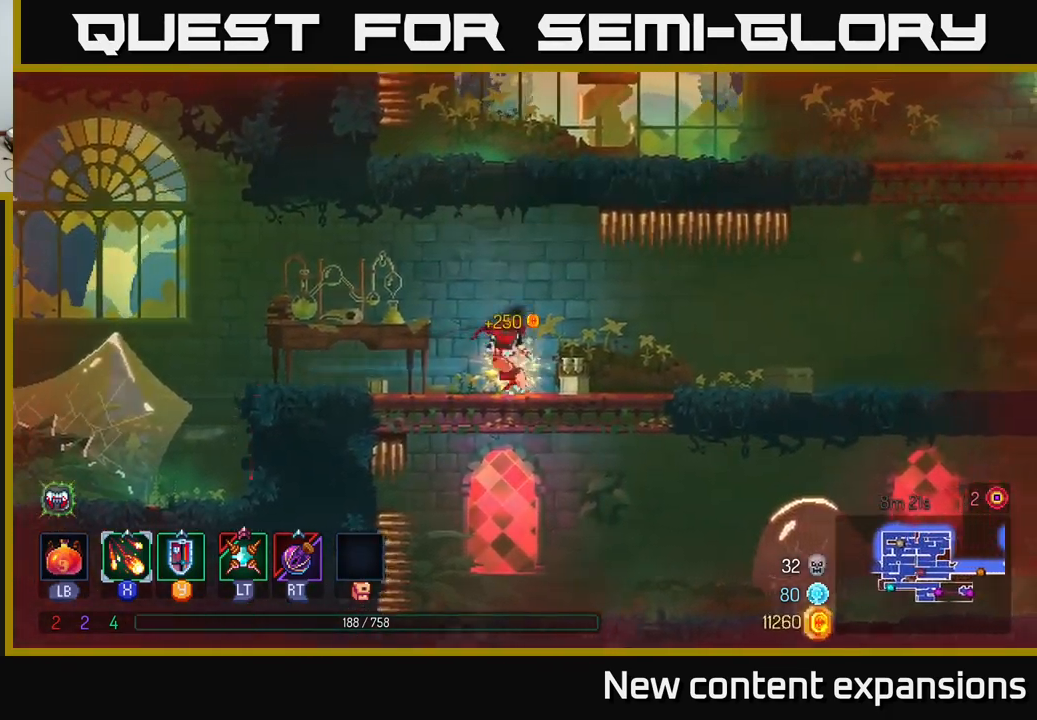
{"buttons": [], "left_stick": "left", "right_stick": "center", "events": [[267, "B", "down"], [400, "B", "up"]]}
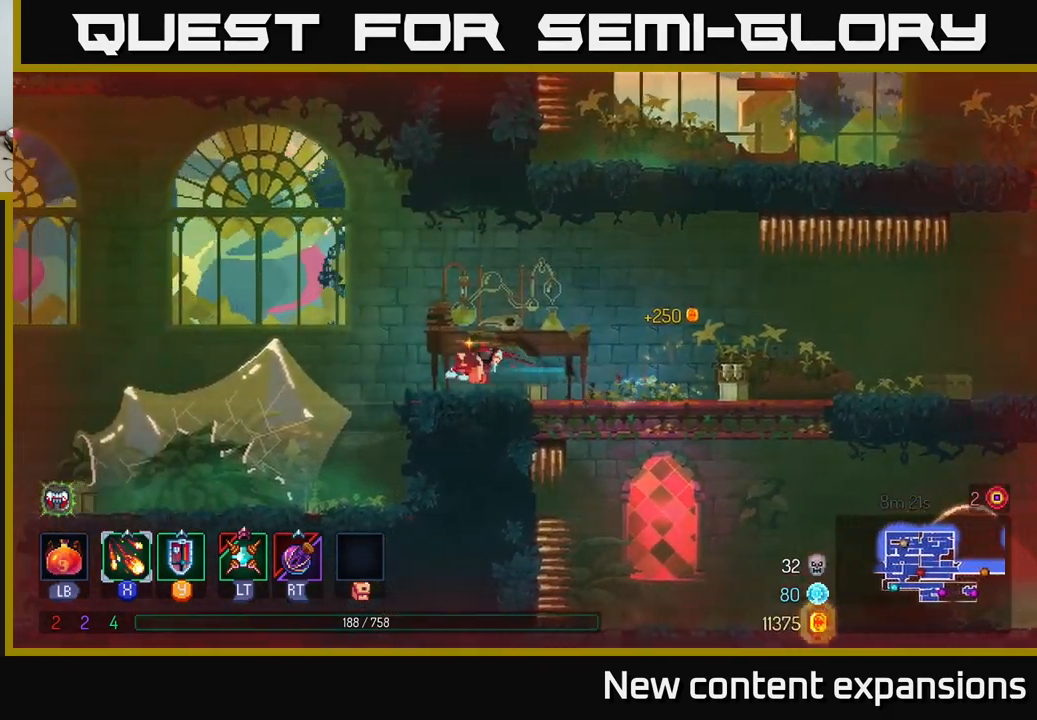
{"buttons": [], "left_stick": "left", "right_stick": "center", "events": []}
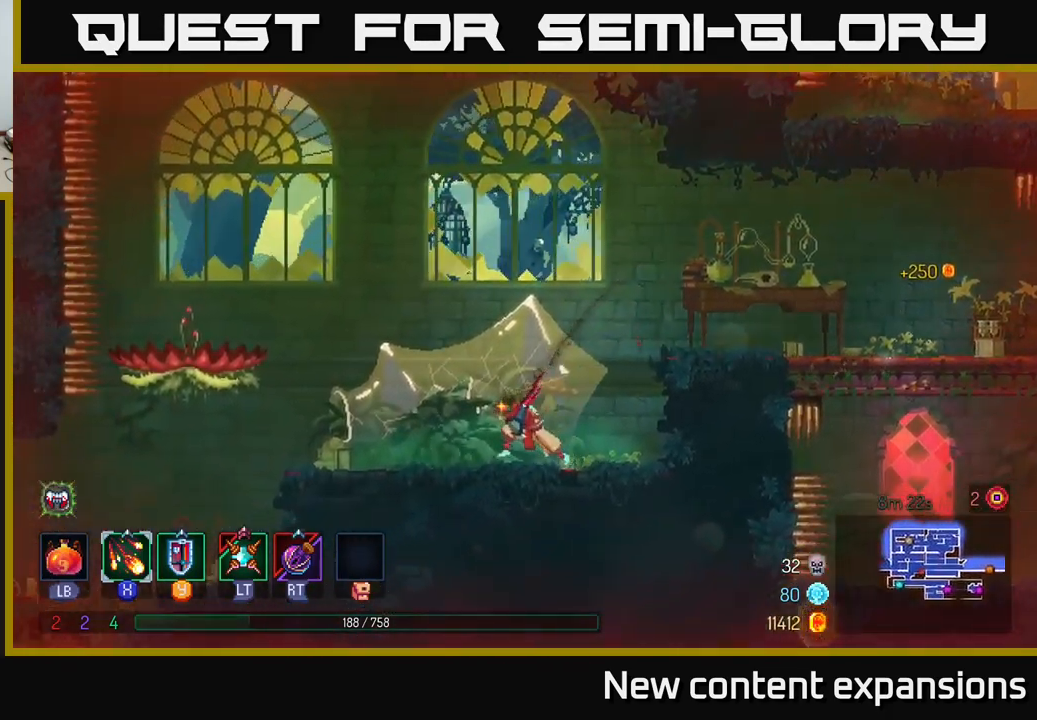
{"buttons": [], "left_stick": "left", "right_stick": "center", "events": [[183, "B", "down"], [233, "B", "up"], [300, "B", "down"], [433, "B", "up"]]}
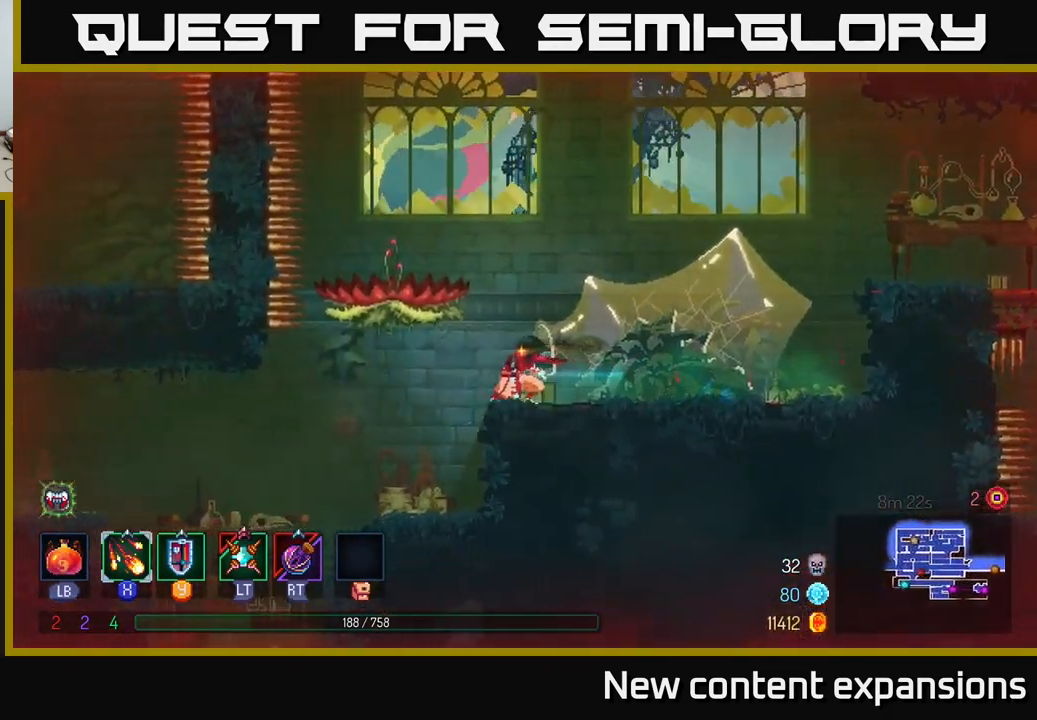
{"buttons": ["A"], "left_stick": "left", "right_stick": "center", "events": [[500, "A", "down"]]}
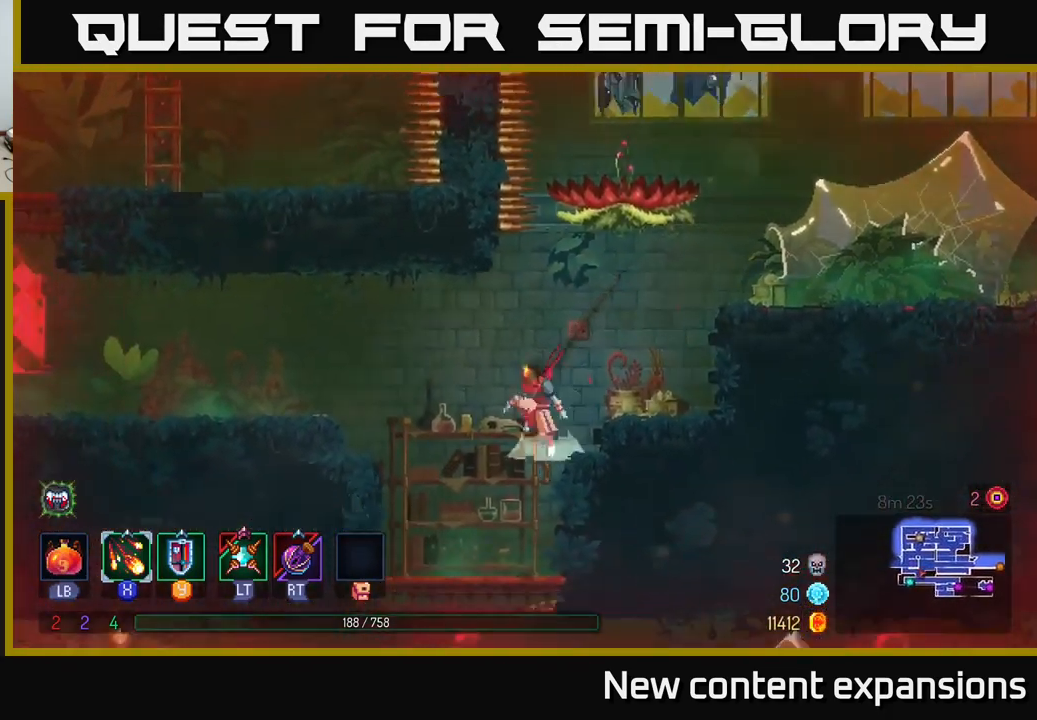
{"buttons": [], "left_stick": "left", "right_stick": "center", "events": [[83, "A", "up"], [217, "A", "down"], [350, "A", "up"]]}
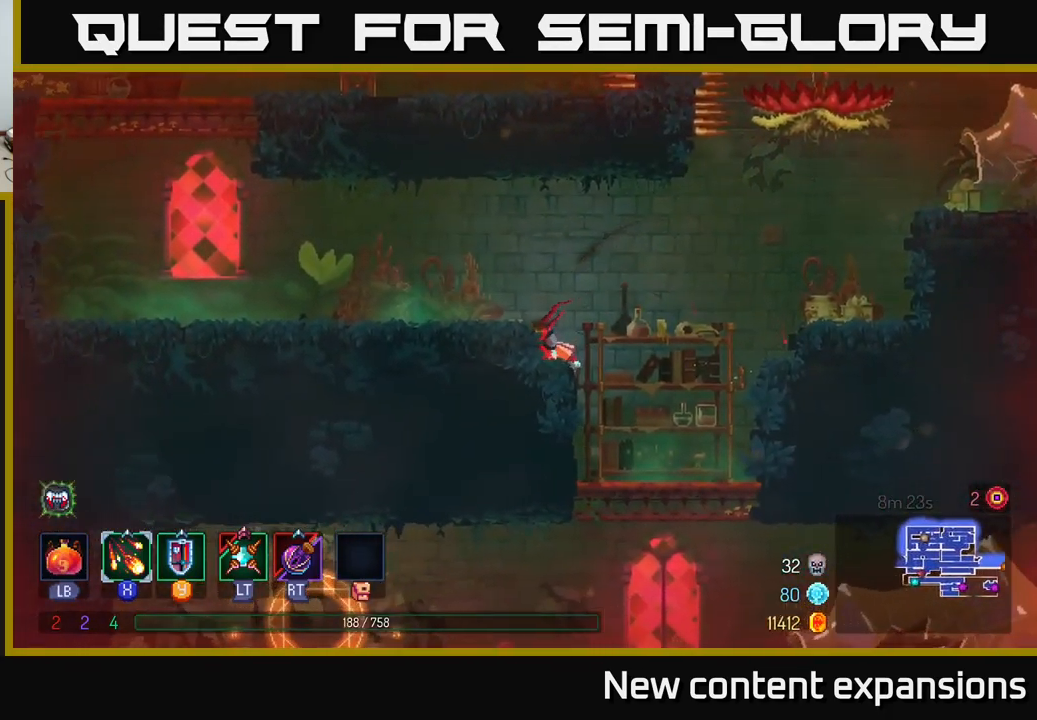
{"buttons": [], "left_stick": "left", "right_stick": "center", "events": [[267, "B", "down"], [383, "B", "up"]]}